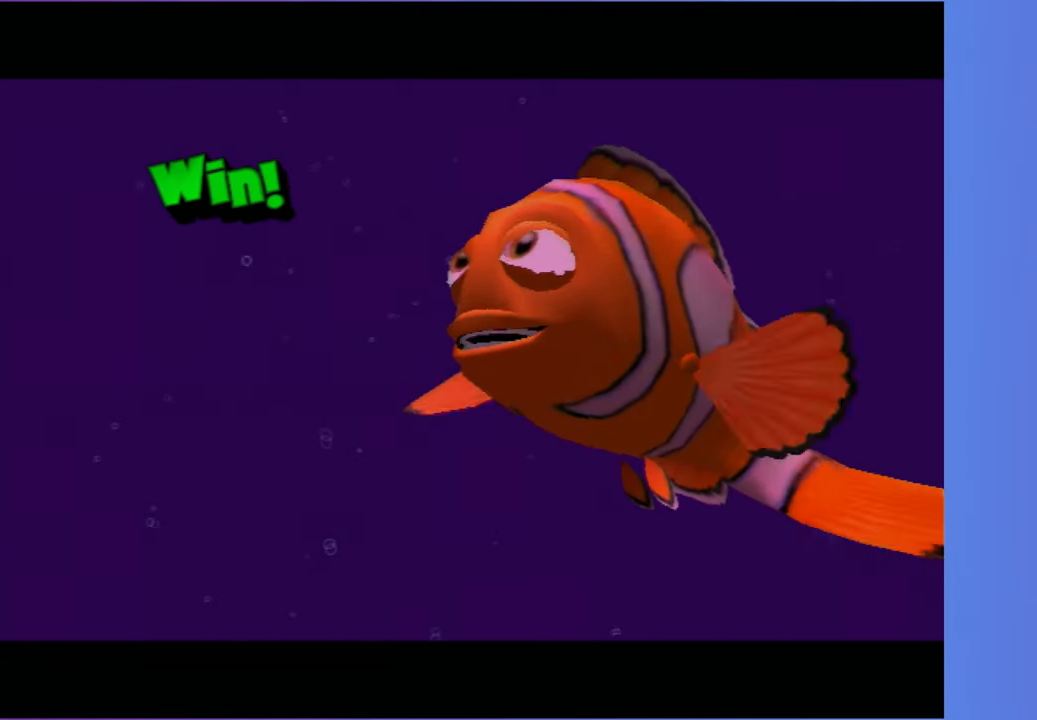
Gameplay with a controller (Xbox layout); each line is a JSON object with the inputs held at the frame after it (dt_ms = milliseconds from this image to that frame). "events" lists button and stick changes between this image and that frame as [ms after this image, input, new state], when the widget could be followed in between. Not read: L3 R3.
{"dt_ms": 500, "buttons": [], "left_stick": "up-right", "right_stick": "center", "events": [[400, "Y", "down"], [467, "Y", "up"]]}
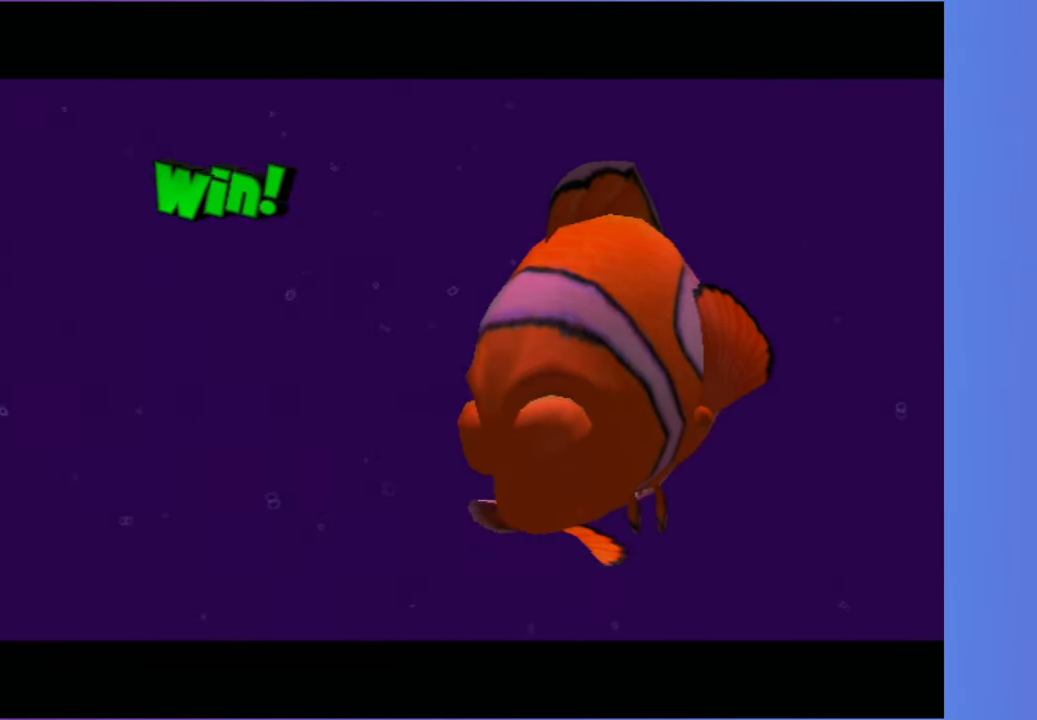
{"dt_ms": 500, "buttons": [], "left_stick": "up-right", "right_stick": "center", "events": [[350, "Y", "down"], [433, "Y", "up"]]}
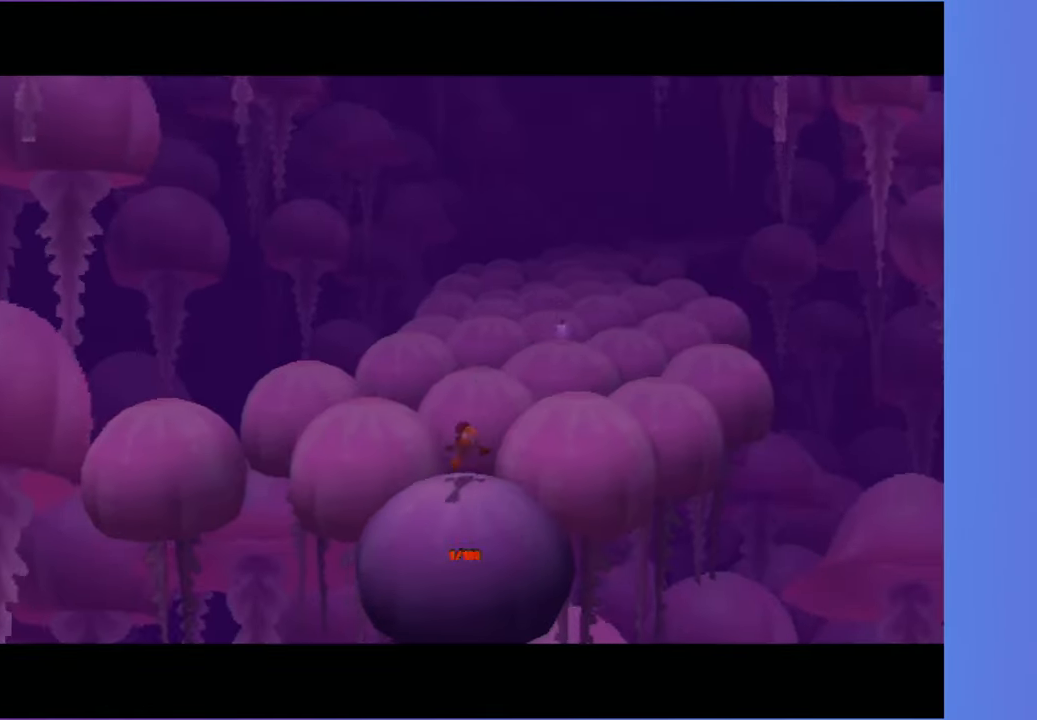
{"dt_ms": 500, "buttons": [], "left_stick": "up-right", "right_stick": "center", "events": [[83, "Y", "down"], [133, "Y", "up"]]}
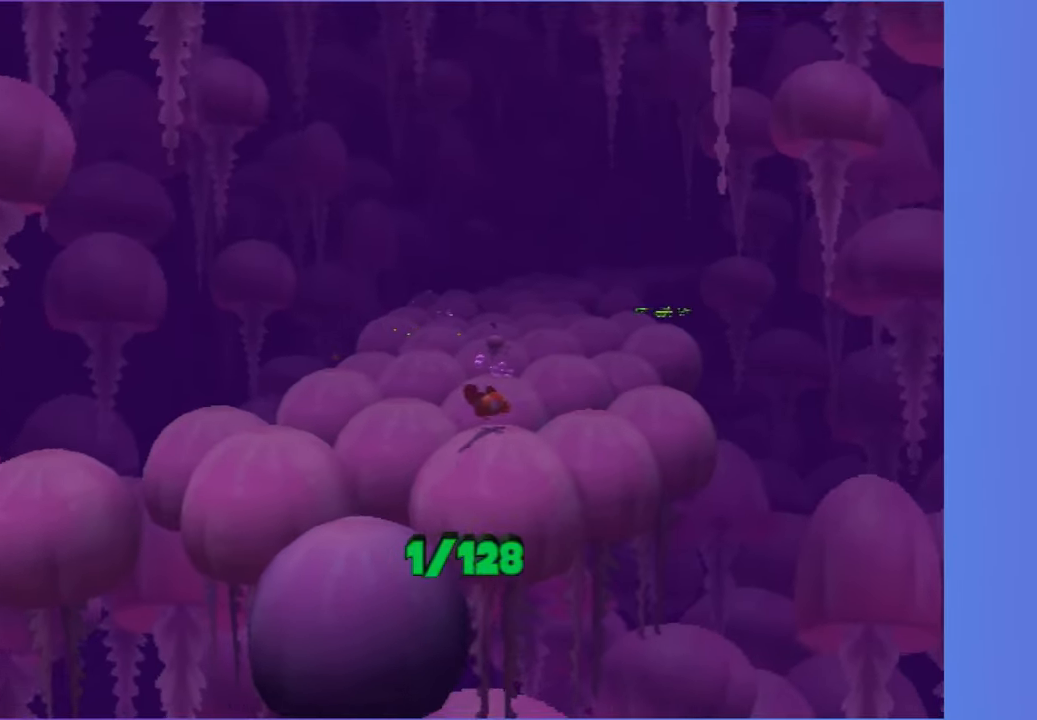
{"dt_ms": 500, "buttons": [], "left_stick": "up-right", "right_stick": "center", "events": []}
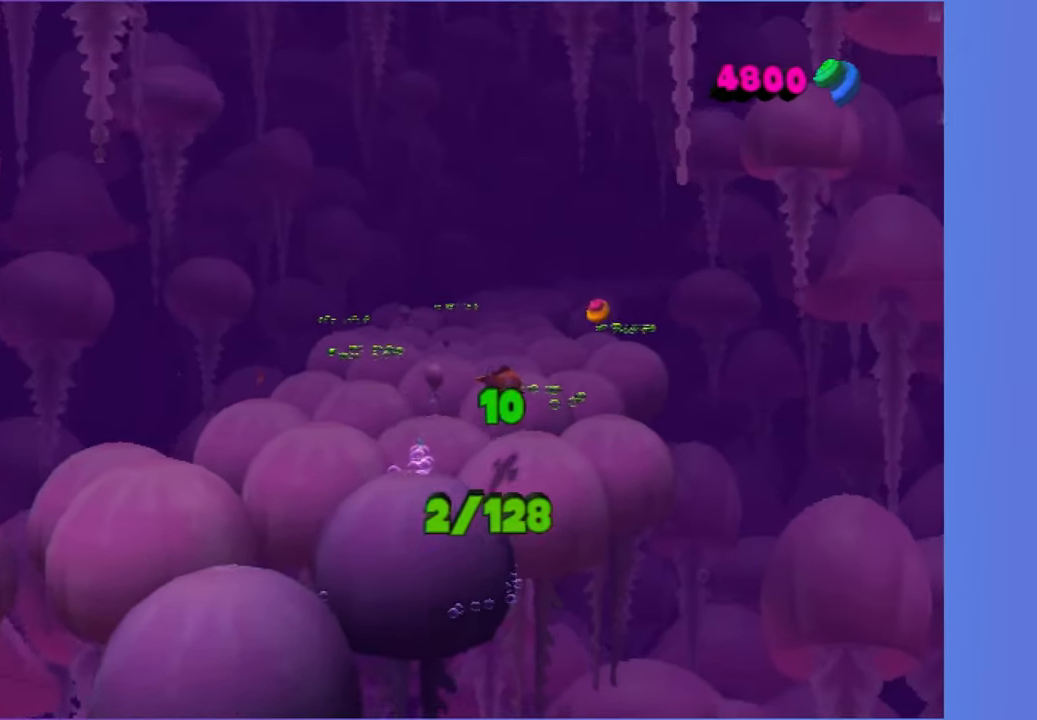
{"dt_ms": 500, "buttons": [], "left_stick": "up", "right_stick": "center", "events": [[467, "left_stick", "up"]]}
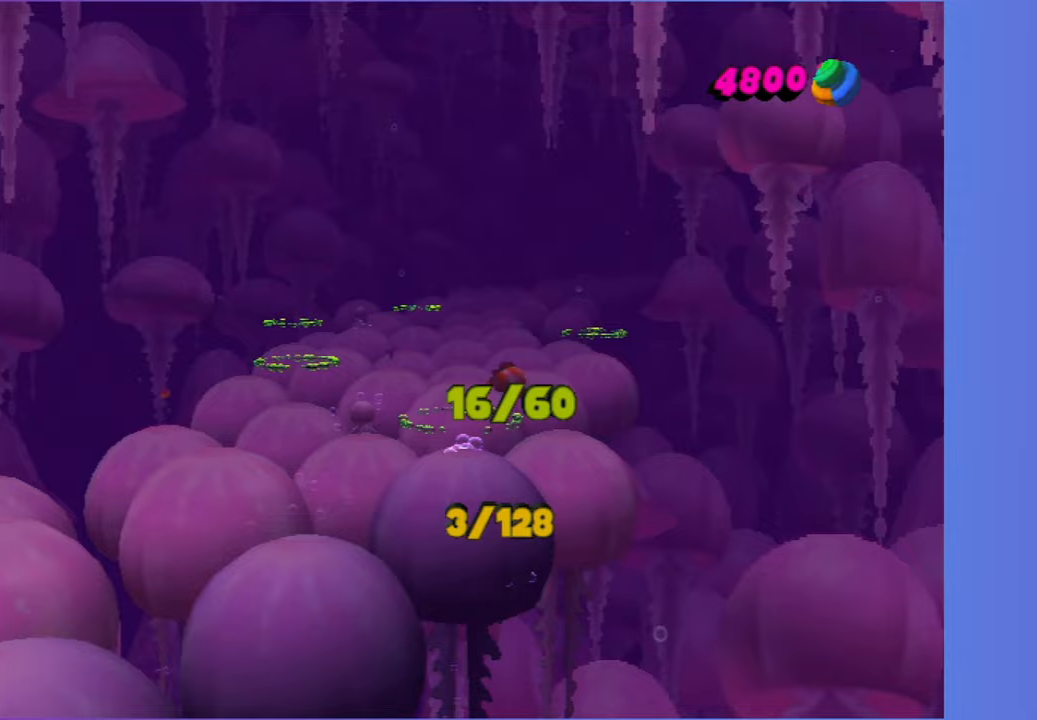
{"dt_ms": 500, "buttons": [], "left_stick": "up-left", "right_stick": "center", "events": [[17, "left_stick", "up-left"]]}
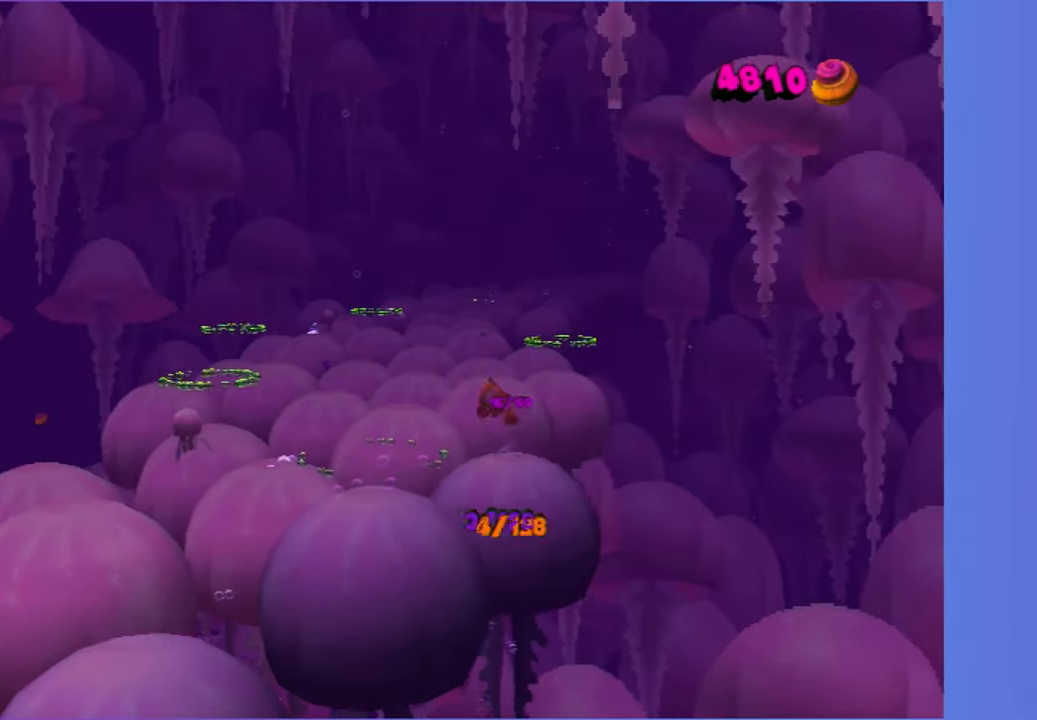
{"dt_ms": 500, "buttons": [], "left_stick": "up-right", "right_stick": "center", "events": [[283, "left_stick", "up-right"]]}
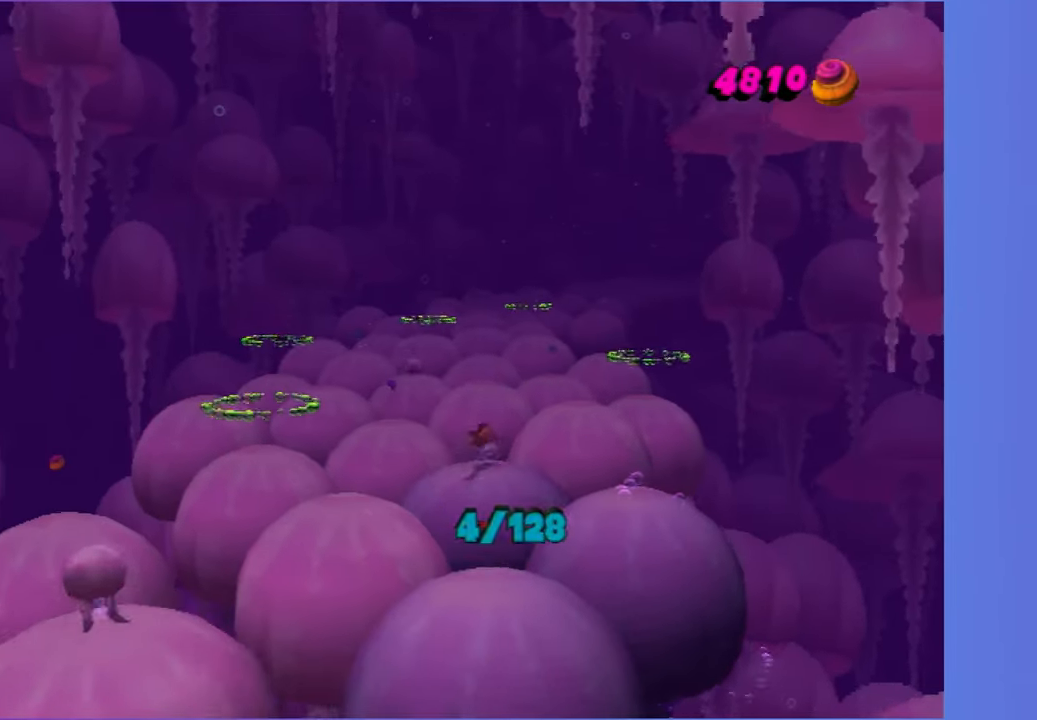
{"dt_ms": 500, "buttons": [], "left_stick": "up-right", "right_stick": "center", "events": []}
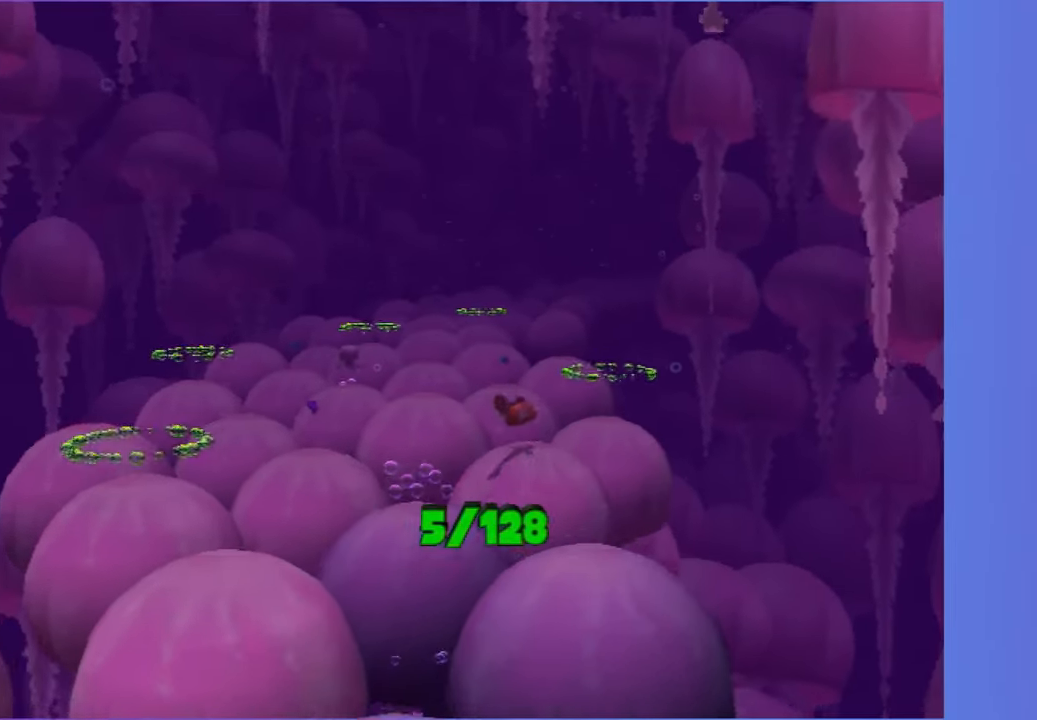
{"dt_ms": 500, "buttons": [], "left_stick": "up-left", "right_stick": "center", "events": [[367, "left_stick", "up-left"]]}
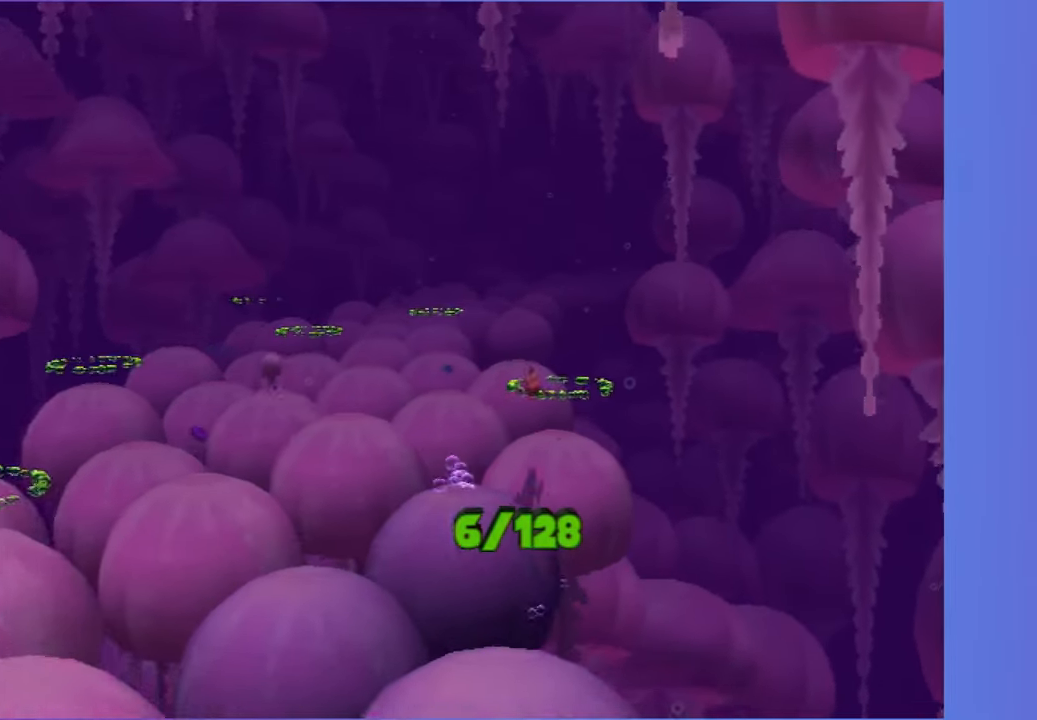
{"dt_ms": 500, "buttons": [], "left_stick": "up-left", "right_stick": "center", "events": []}
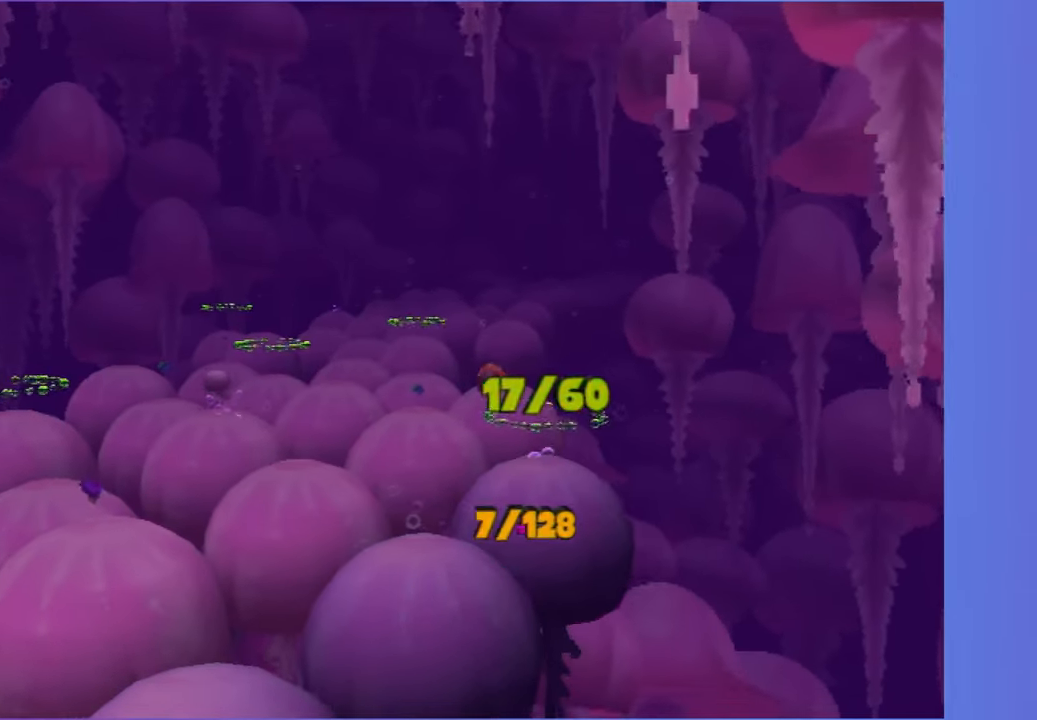
{"dt_ms": 500, "buttons": [], "left_stick": "up-right", "right_stick": "center", "events": [[117, "left_stick", "up-right"]]}
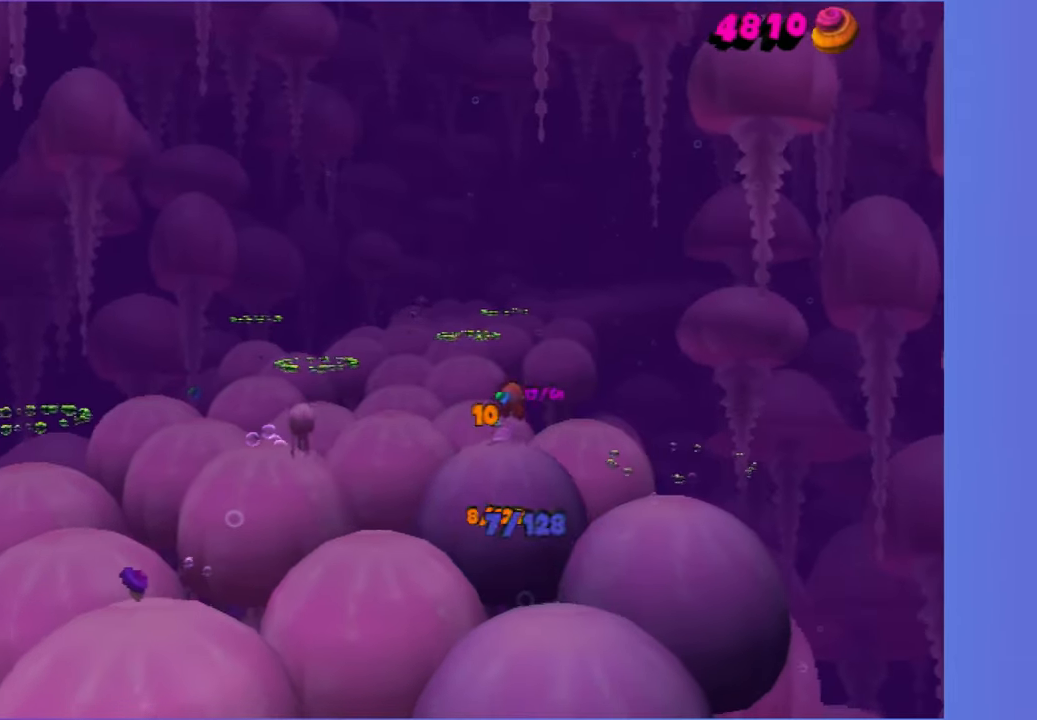
{"dt_ms": 500, "buttons": [], "left_stick": "up-left", "right_stick": "center", "events": [[133, "left_stick", "up"], [250, "left_stick", "up-left"]]}
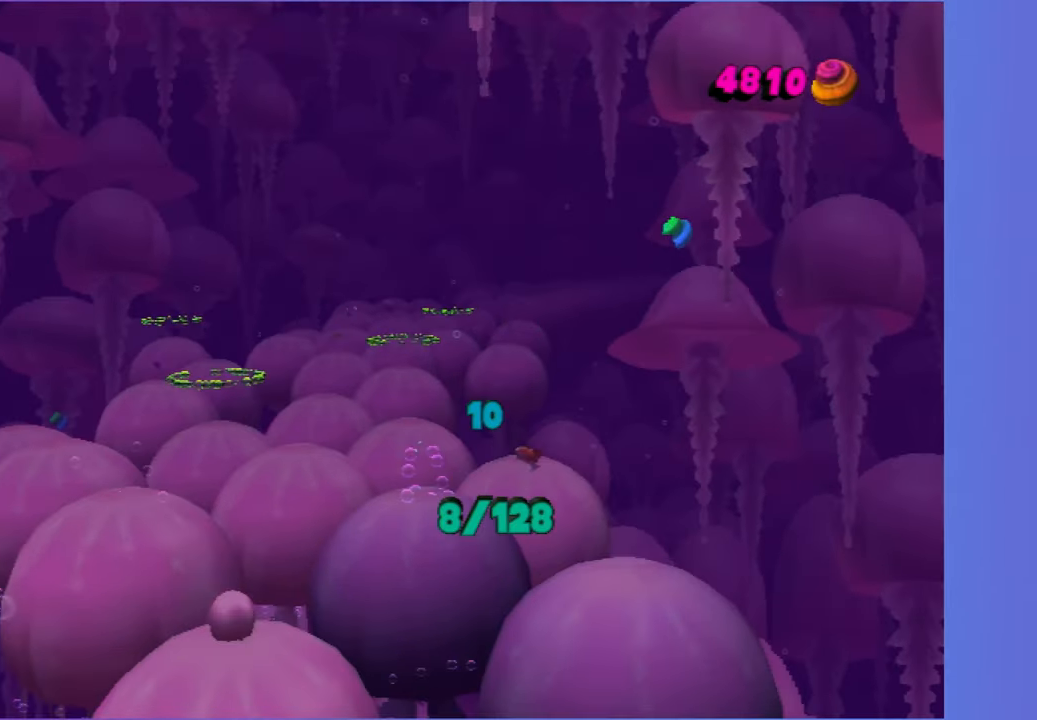
{"dt_ms": 500, "buttons": [], "left_stick": "up-left", "right_stick": "center", "events": []}
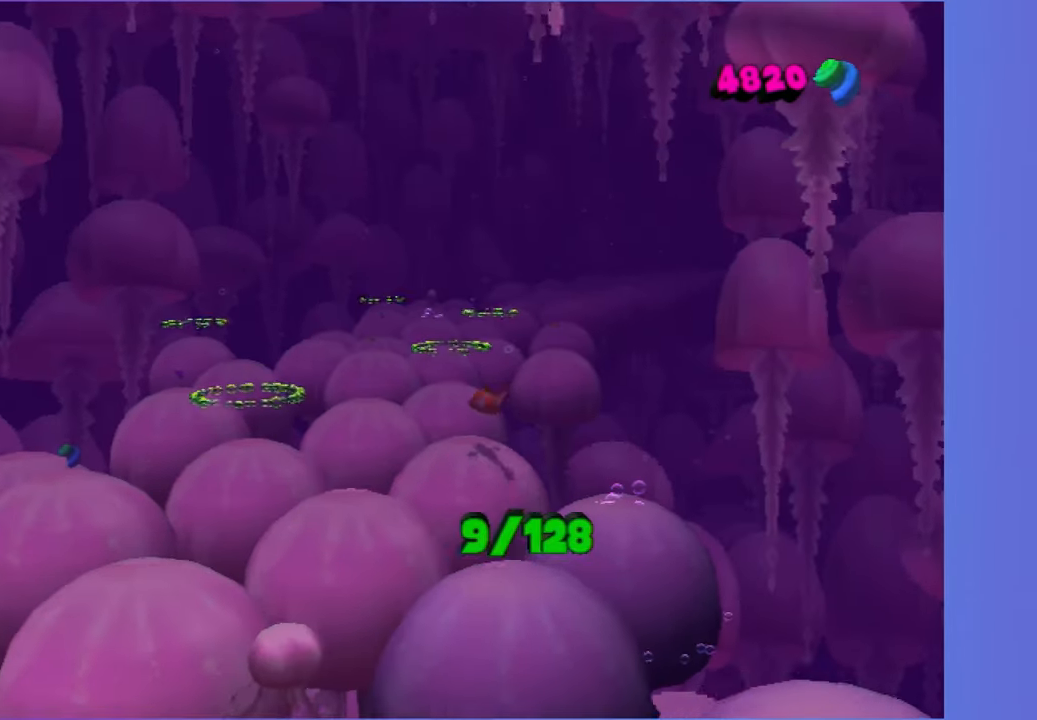
{"dt_ms": 500, "buttons": [], "left_stick": "up", "right_stick": "center", "events": [[467, "left_stick", "up"]]}
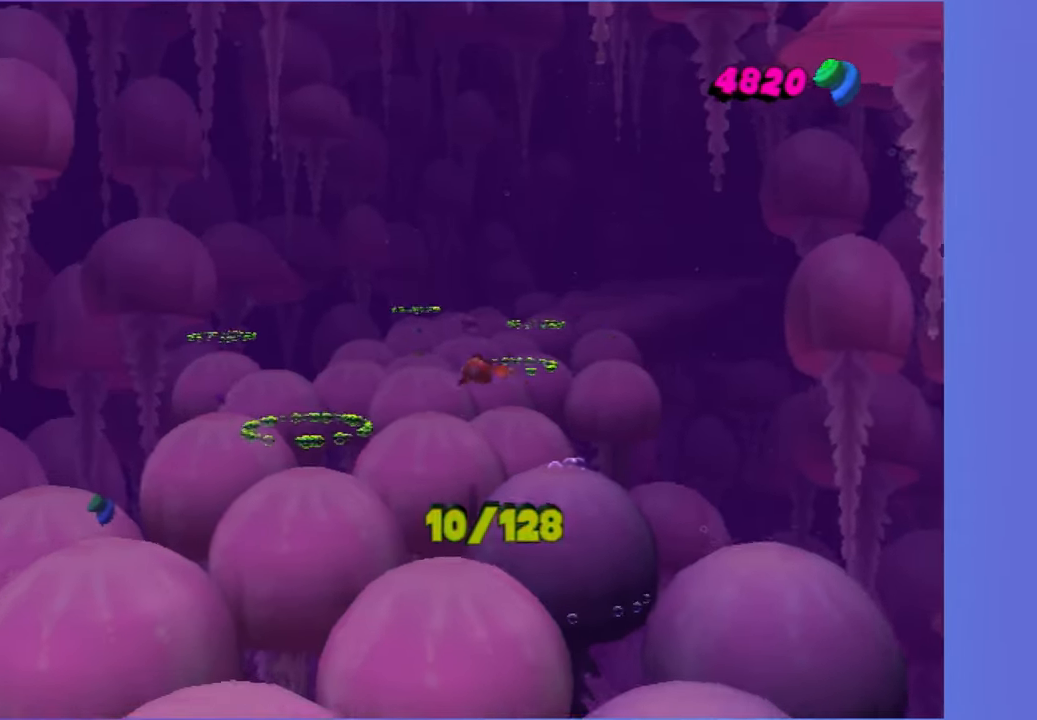
{"dt_ms": 500, "buttons": [], "left_stick": "up-right", "right_stick": "center", "events": [[100, "left_stick", "up-right"]]}
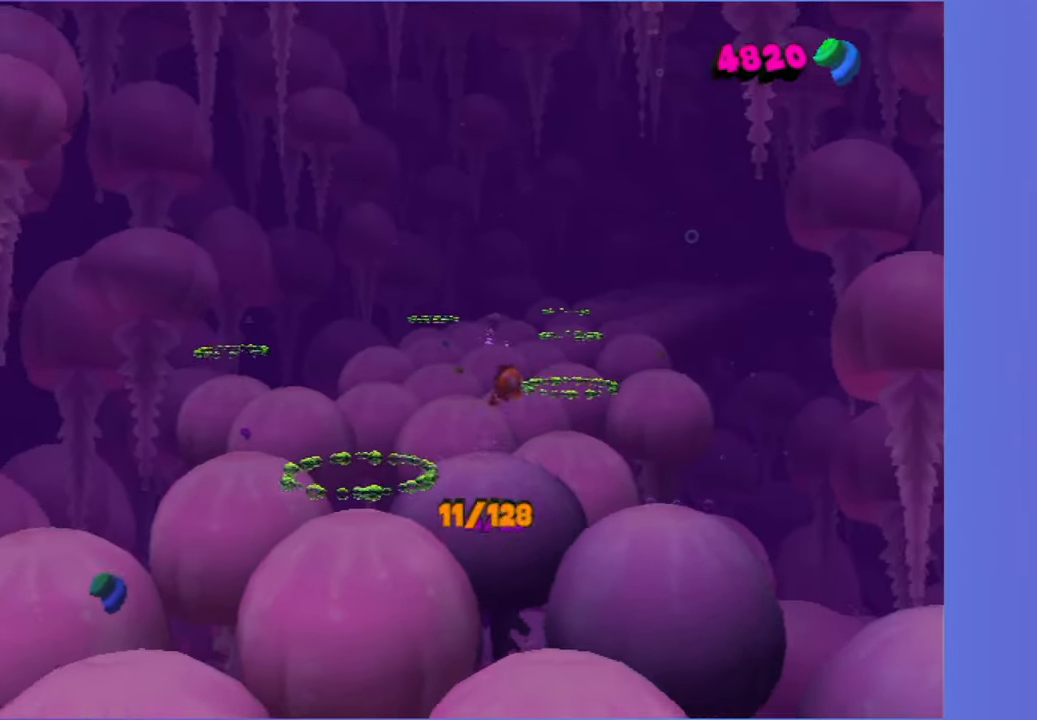
{"dt_ms": 500, "buttons": [], "left_stick": "up-left", "right_stick": "center", "events": [[50, "left_stick", "up"], [183, "left_stick", "up-left"]]}
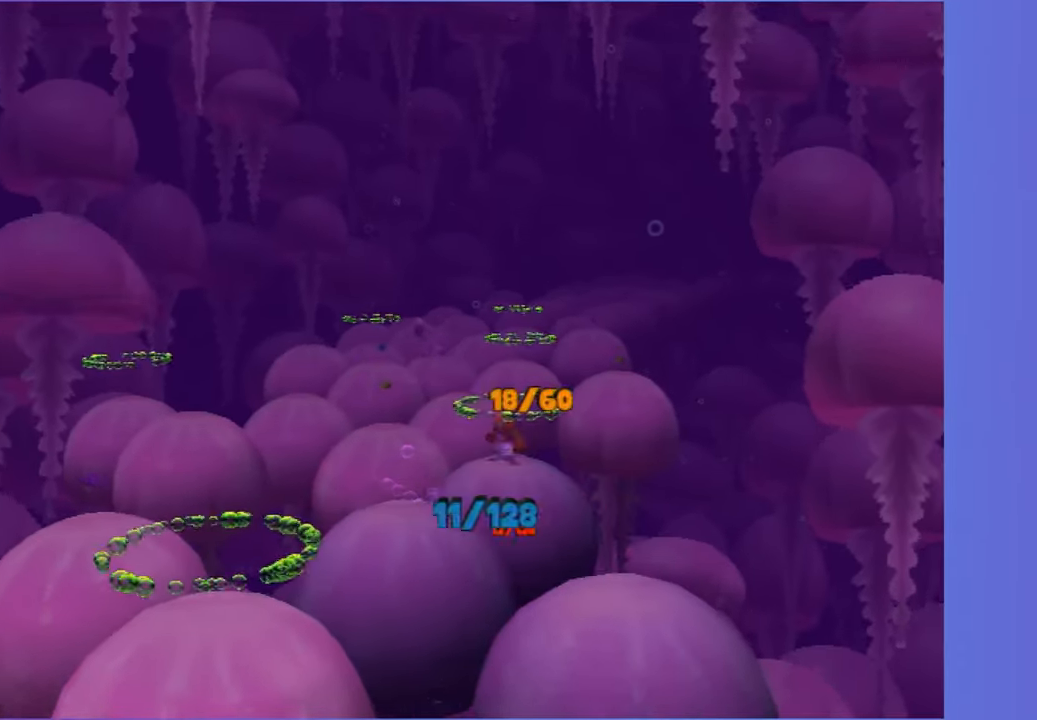
{"dt_ms": 500, "buttons": [], "left_stick": "up-right", "right_stick": "center", "events": [[283, "left_stick", "up-right"]]}
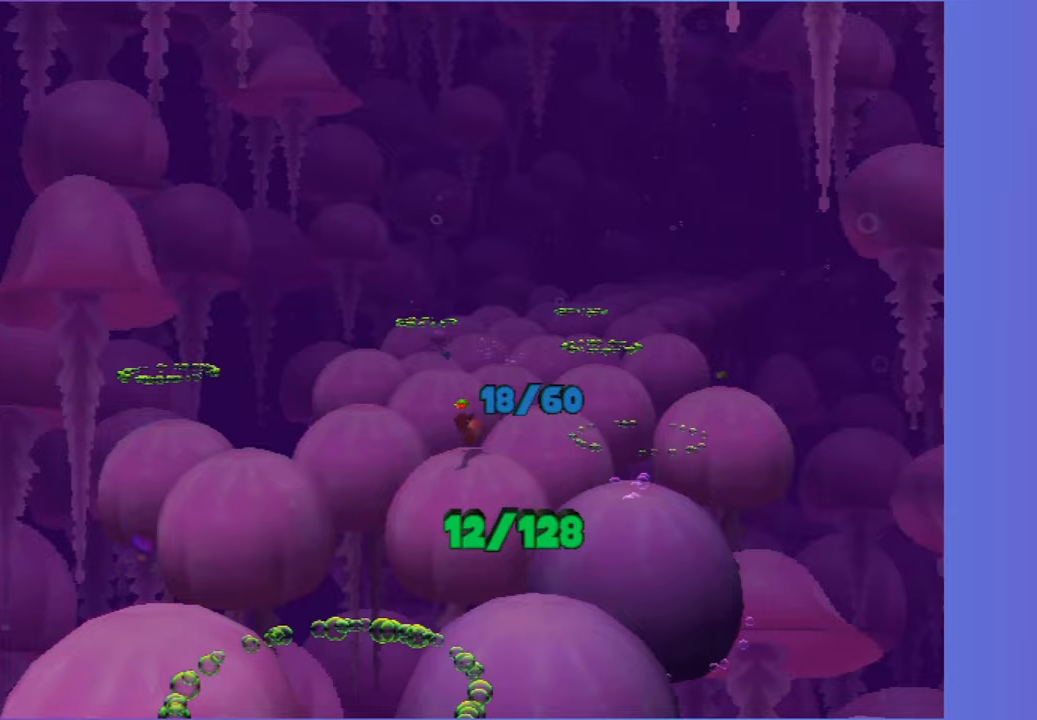
{"dt_ms": 500, "buttons": [], "left_stick": "up-right", "right_stick": "center", "events": []}
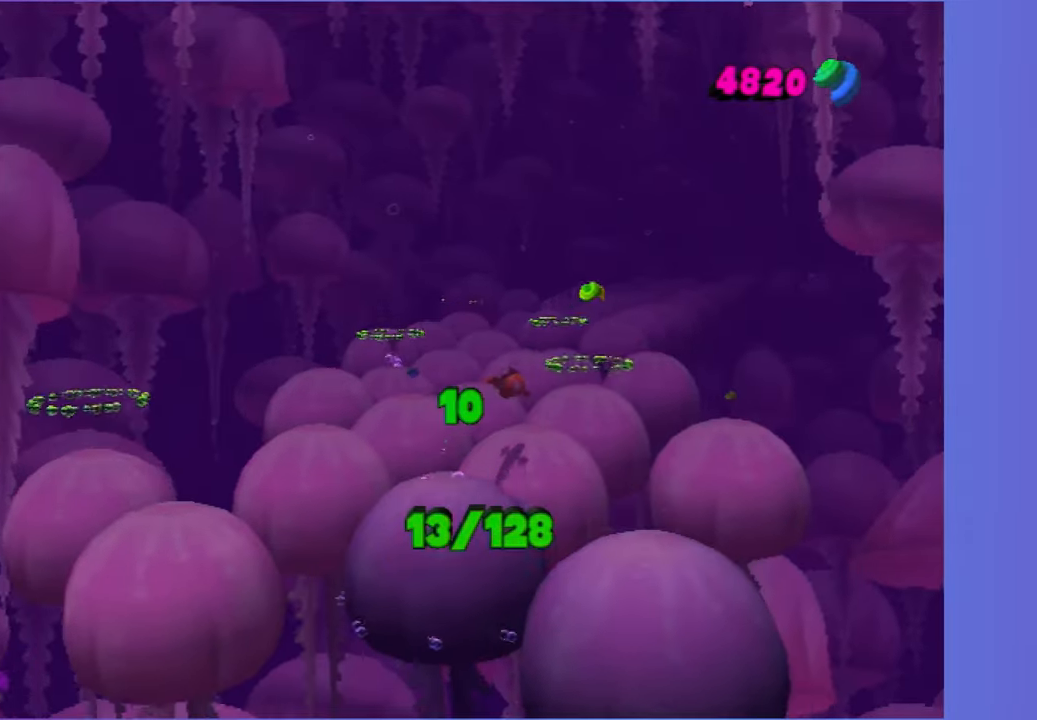
{"dt_ms": 500, "buttons": [], "left_stick": "up-left", "right_stick": "center", "events": [[450, "left_stick", "up-left"]]}
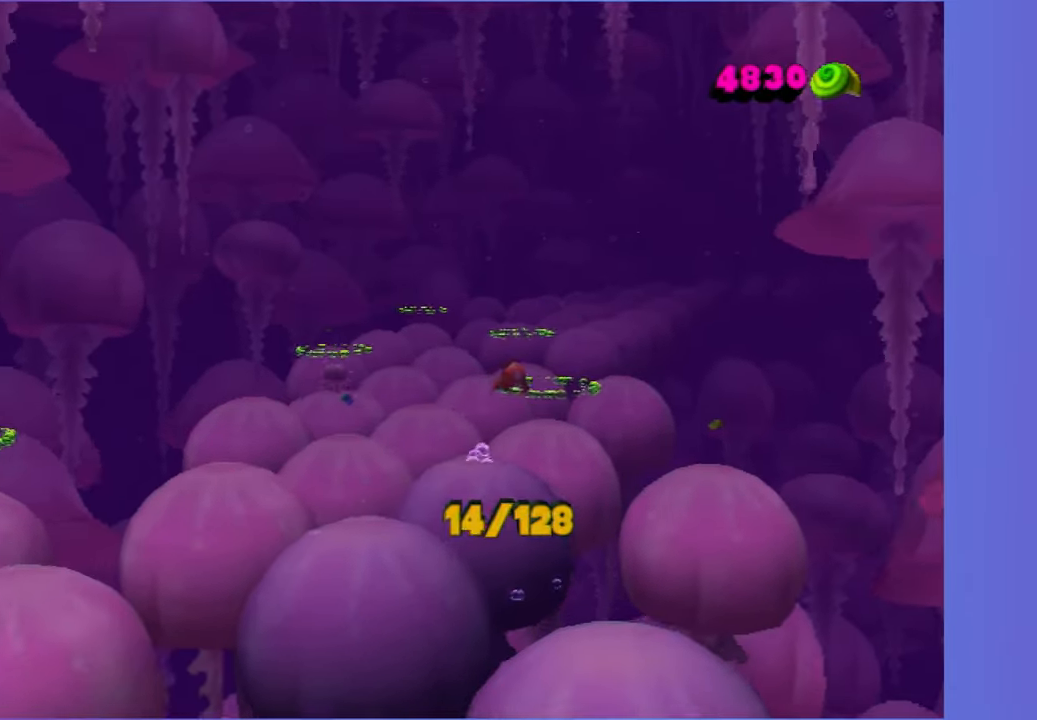
{"dt_ms": 500, "buttons": [], "left_stick": "up-left", "right_stick": "center", "events": []}
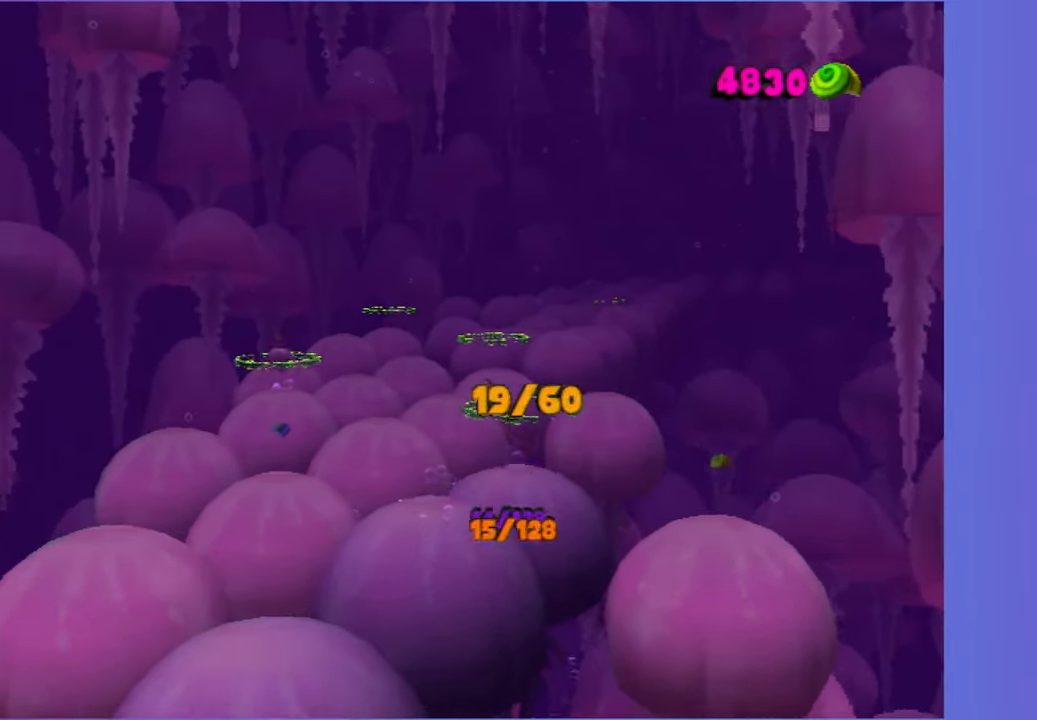
{"dt_ms": 500, "buttons": [], "left_stick": "up-right", "right_stick": "center", "events": [[117, "left_stick", "up-right"]]}
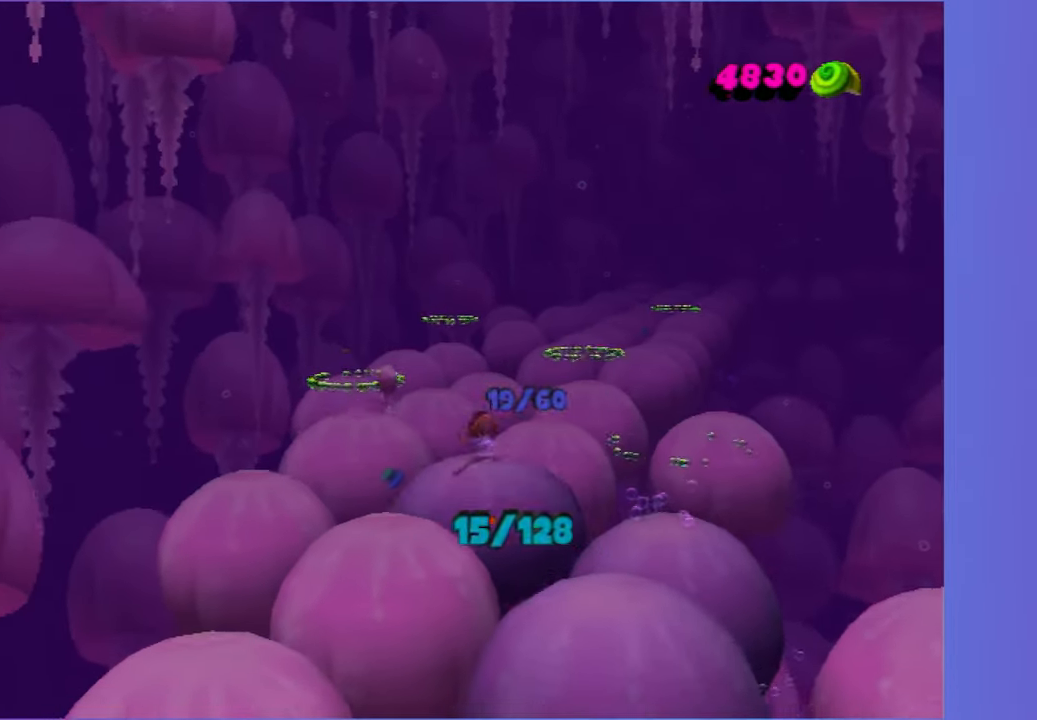
{"dt_ms": 500, "buttons": [], "left_stick": "up-right", "right_stick": "center", "events": []}
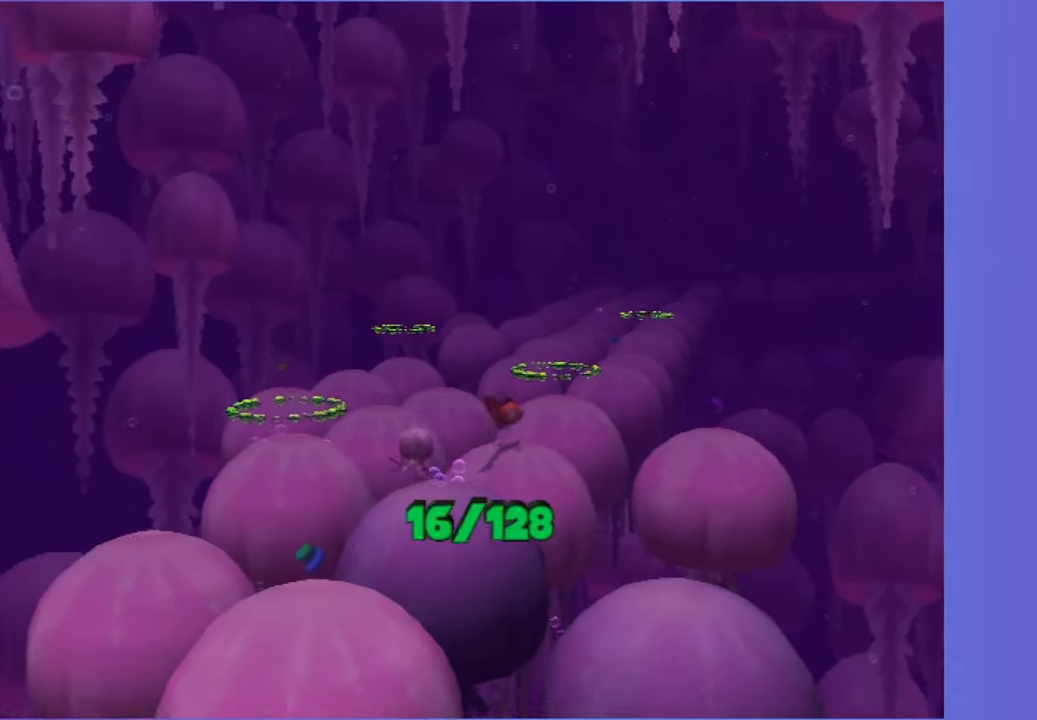
{"dt_ms": 500, "buttons": [], "left_stick": "up-left", "right_stick": "center", "events": [[350, "left_stick", "up-left"]]}
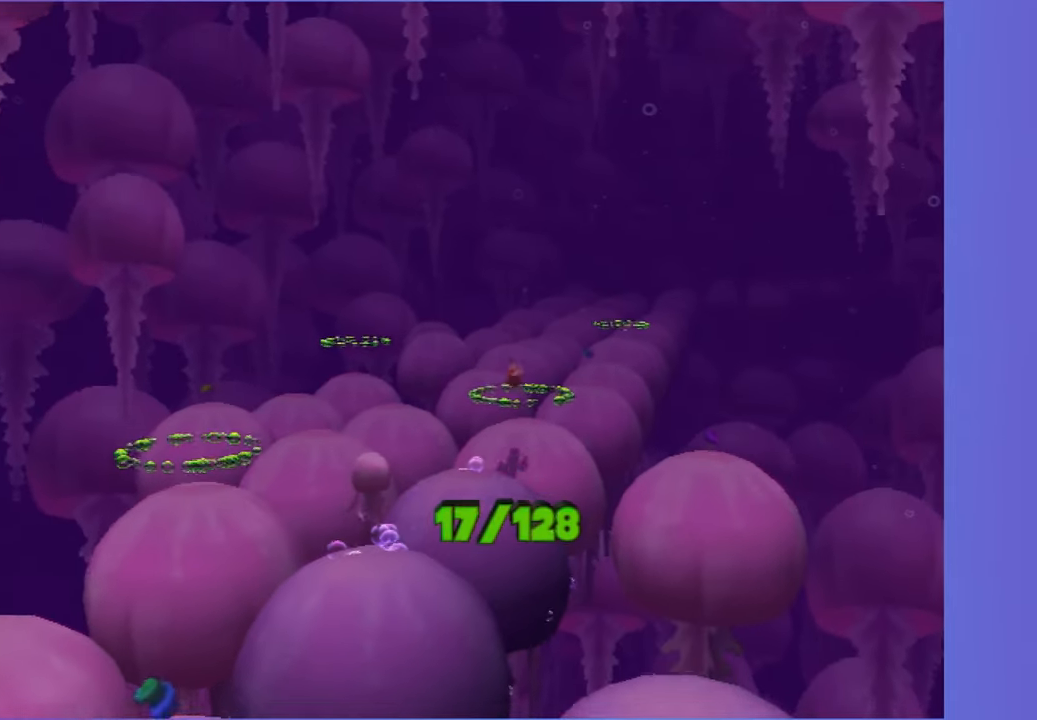
{"dt_ms": 500, "buttons": [], "left_stick": "up-left", "right_stick": "center", "events": []}
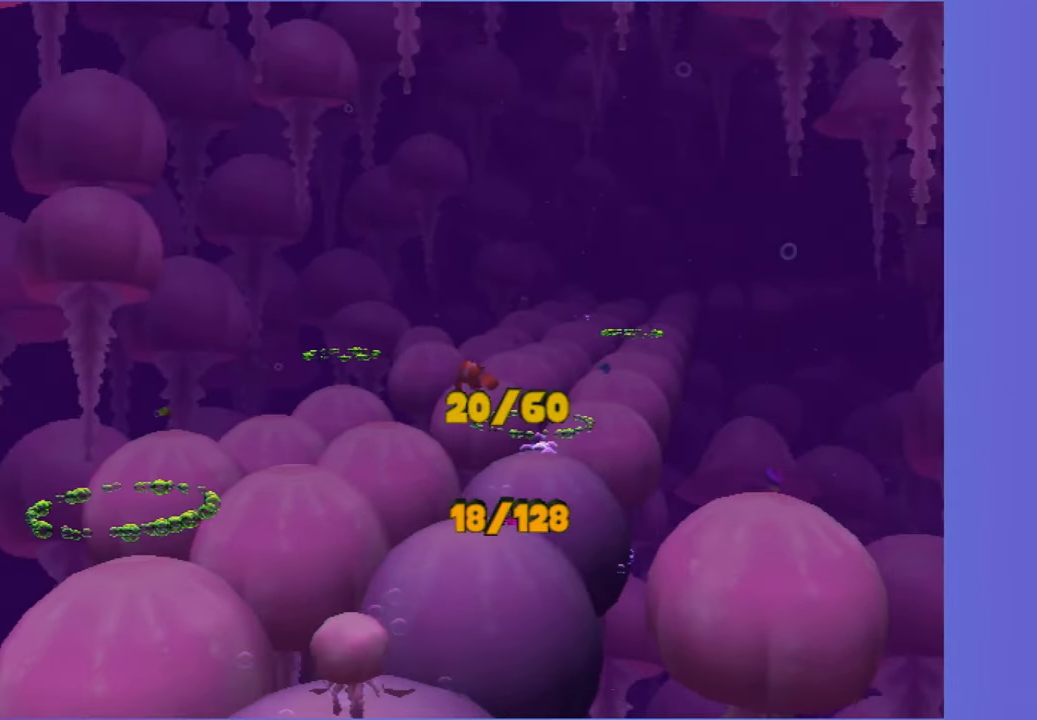
{"dt_ms": 500, "buttons": [], "left_stick": "up", "right_stick": "center", "events": [[383, "left_stick", "up"]]}
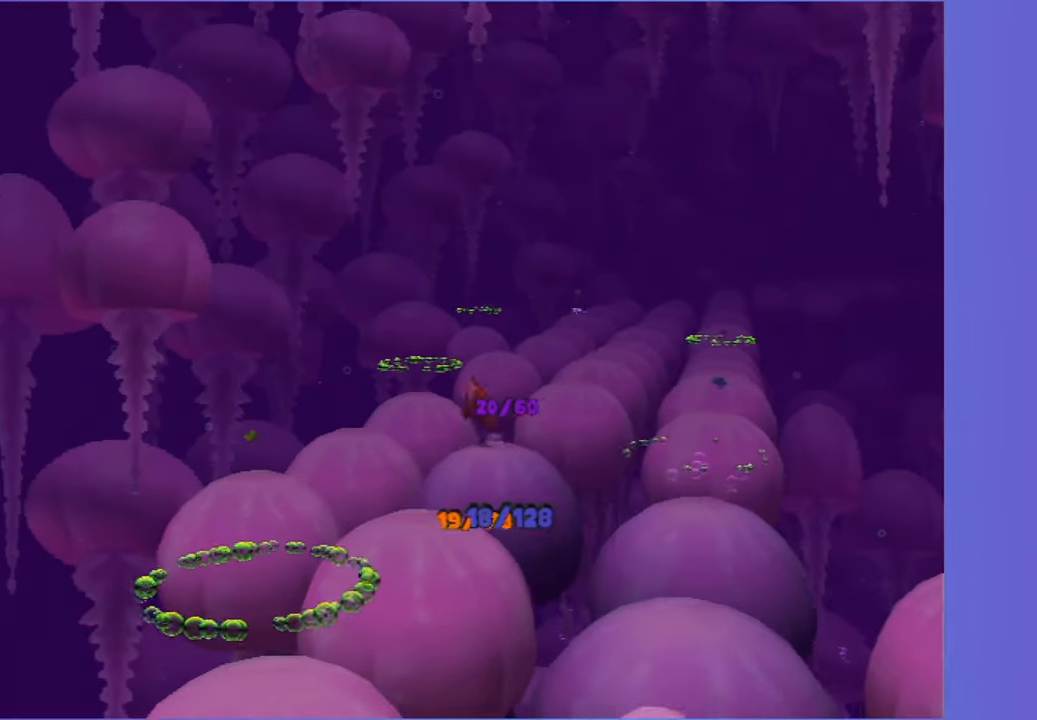
{"dt_ms": 500, "buttons": [], "left_stick": "up-right", "right_stick": "center", "events": [[133, "left_stick", "up-right"]]}
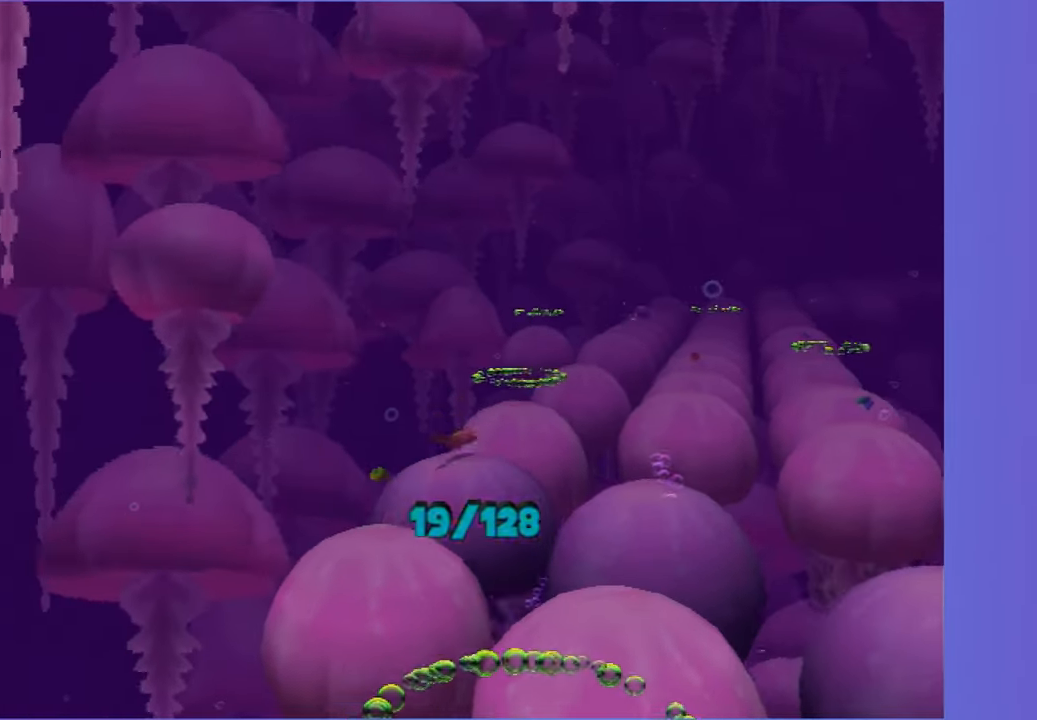
{"dt_ms": 500, "buttons": [], "left_stick": "up", "right_stick": "center", "events": [[500, "left_stick", "up"]]}
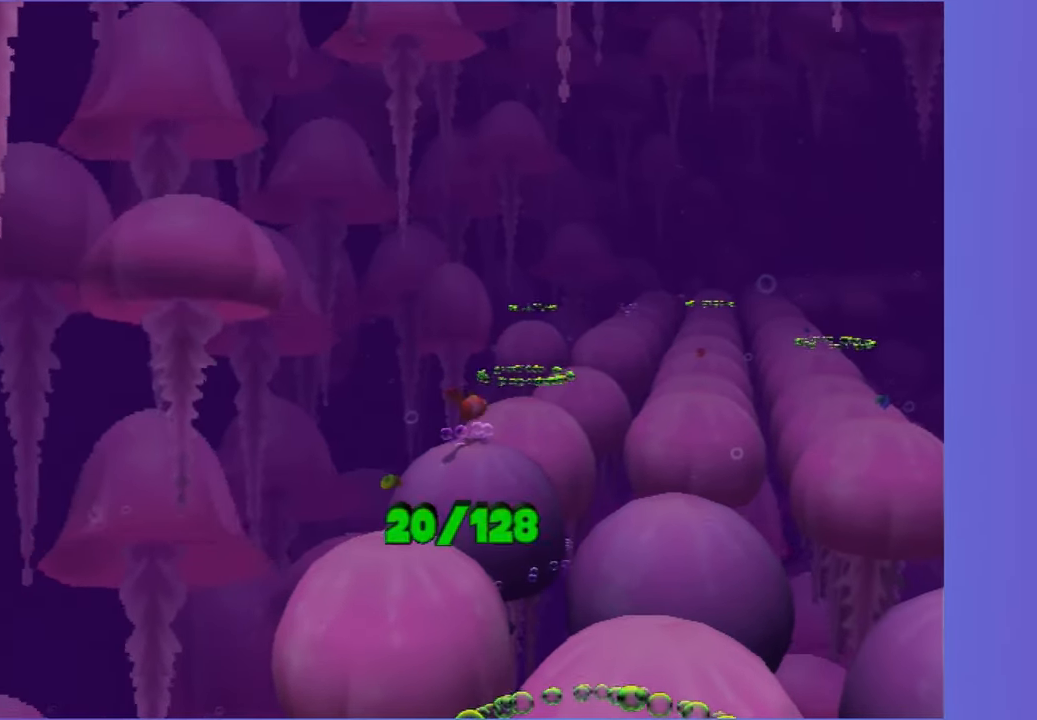
{"dt_ms": 1000, "buttons": [], "left_stick": "right", "right_stick": "center", "events": [[300, "left_stick", "up-right"], [633, "left_stick", "right"]]}
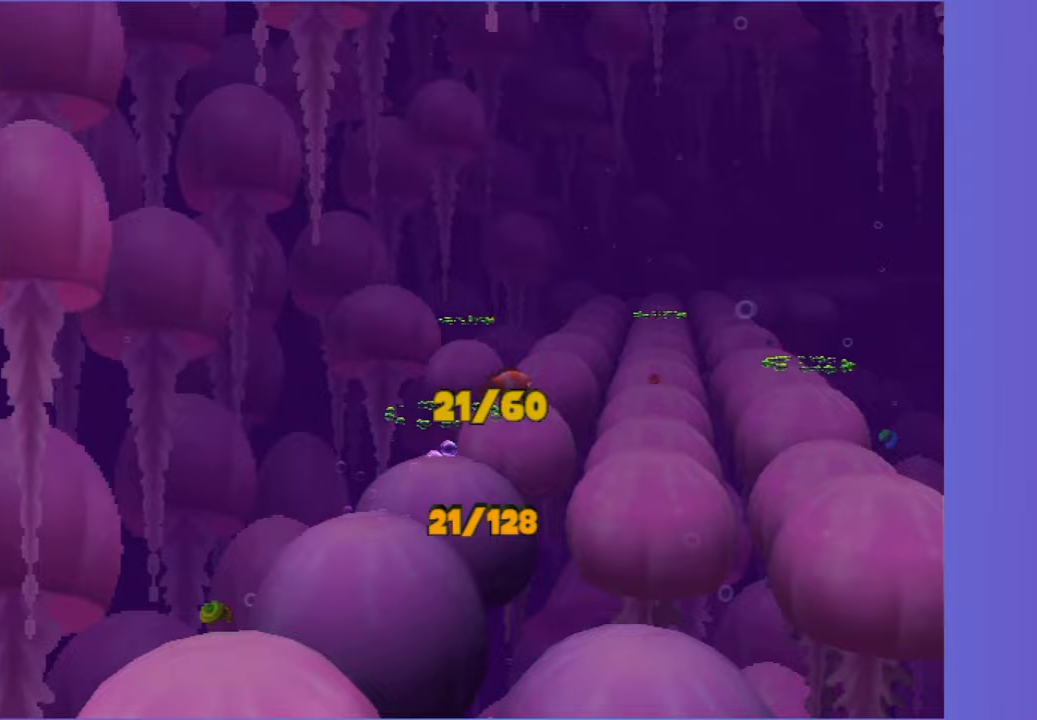
{"dt_ms": 500, "buttons": [], "left_stick": "up", "right_stick": "center", "events": [[83, "left_stick", "up-right"], [417, "left_stick", "up"]]}
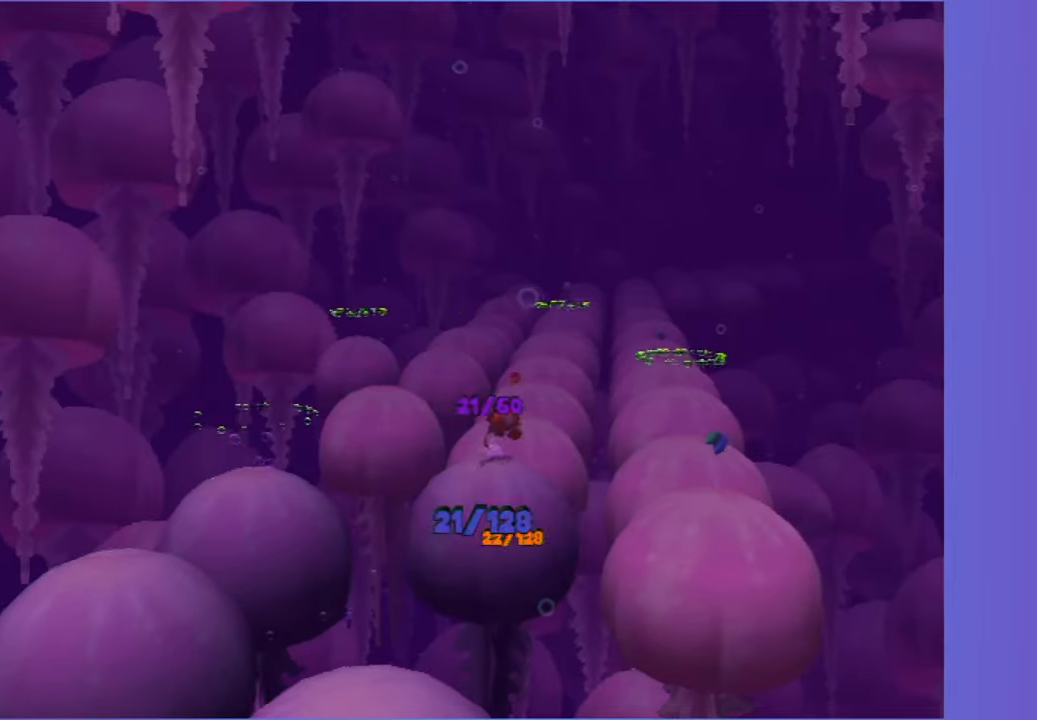
{"dt_ms": 500, "buttons": [], "left_stick": "up", "right_stick": "center", "events": []}